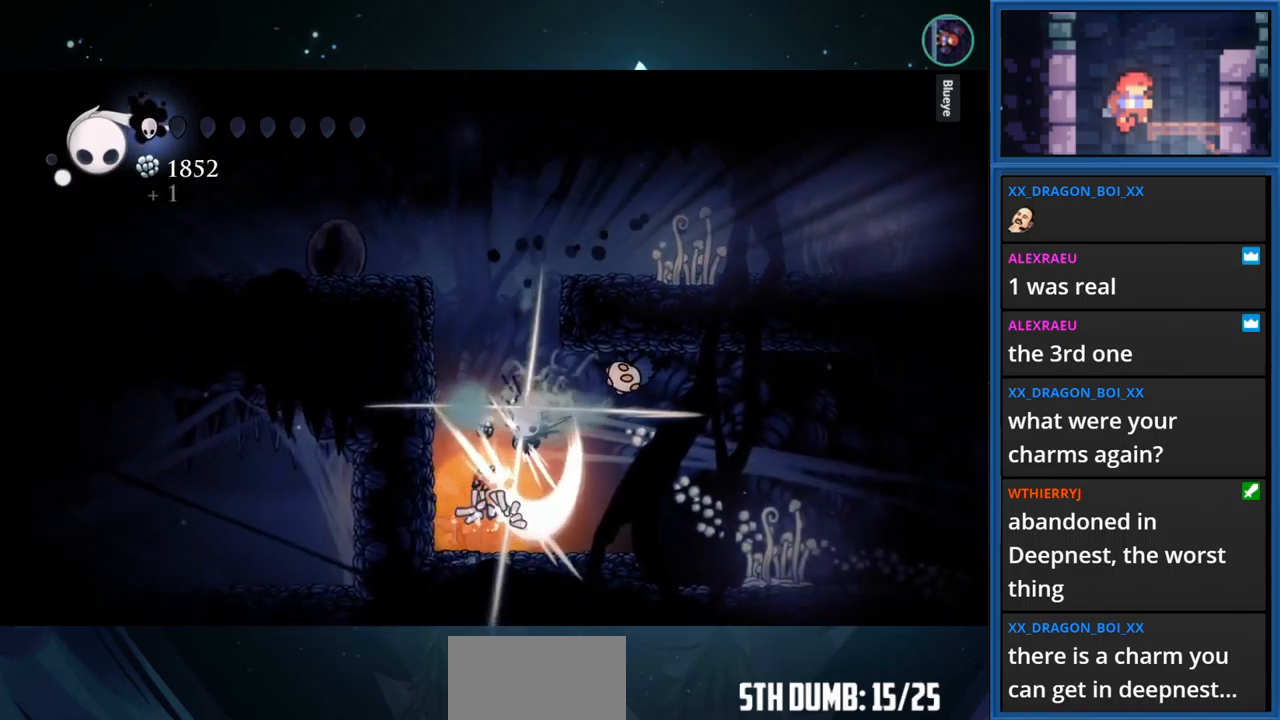
Gameplay with a controller (PlayStation layout); each line is a JSON object with the inputs held at the frame after it. "events" lists button and stick changes between this image and that frame as [ms after this image, input, new state], when the widget could be followed in between. Not read: L3 R3 left_stick.
{"buttons": ["SQUARE", "DPAD_UP"], "right_stick": "center", "events": [[84, "DPAD_DOWN", "up"], [84, "SQUARE", "up"], [384, "DPAD_UP", "down"], [434, "SQUARE", "down"]]}
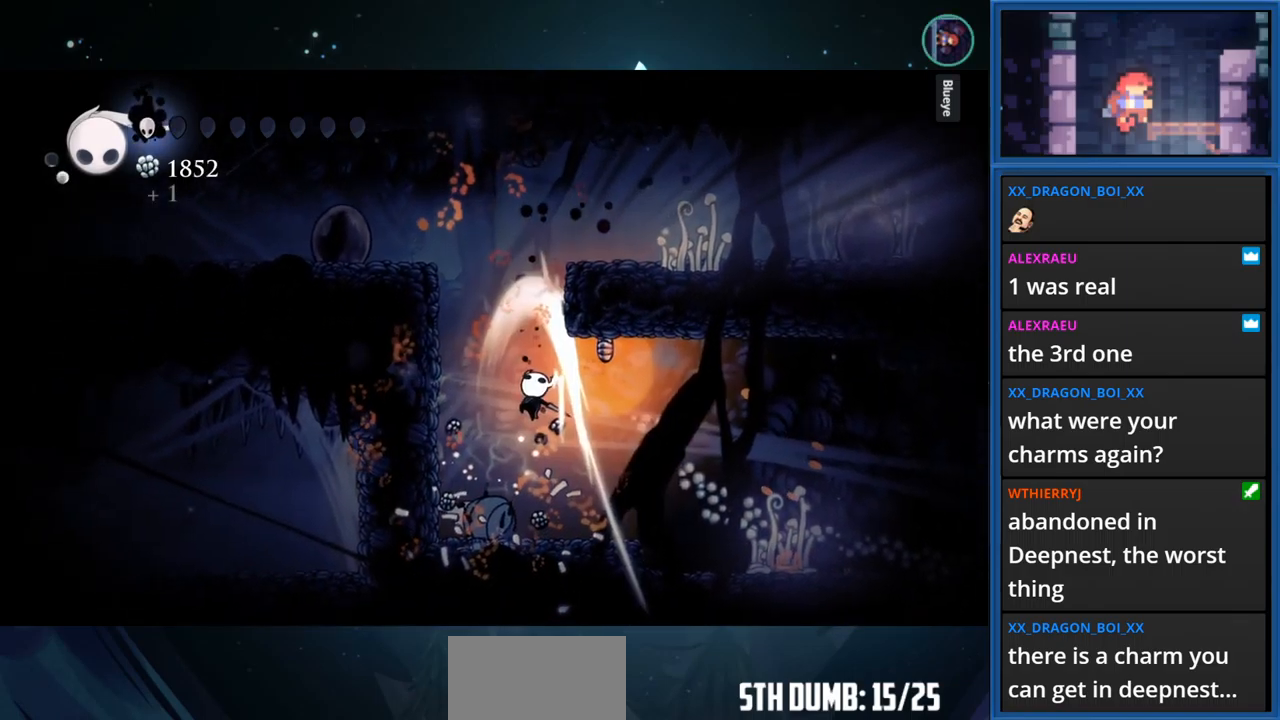
{"buttons": [], "right_stick": "center", "events": [[100, "SQUARE", "up"], [150, "DPAD_UP", "up"], [200, "DPAD_RIGHT", "down"], [417, "DPAD_RIGHT", "up"]]}
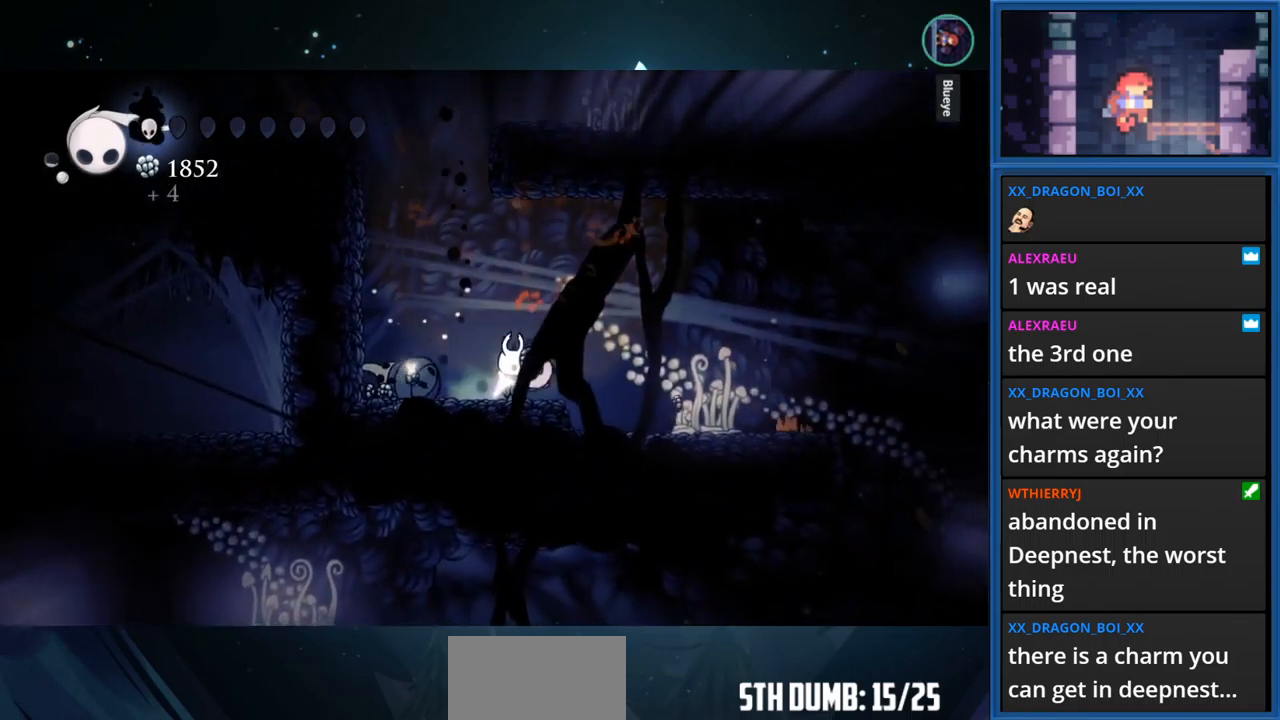
{"buttons": ["DPAD_LEFT"], "right_stick": "center", "events": [[17, "DPAD_LEFT", "down"], [117, "CROSS", "down"], [484, "CROSS", "up"]]}
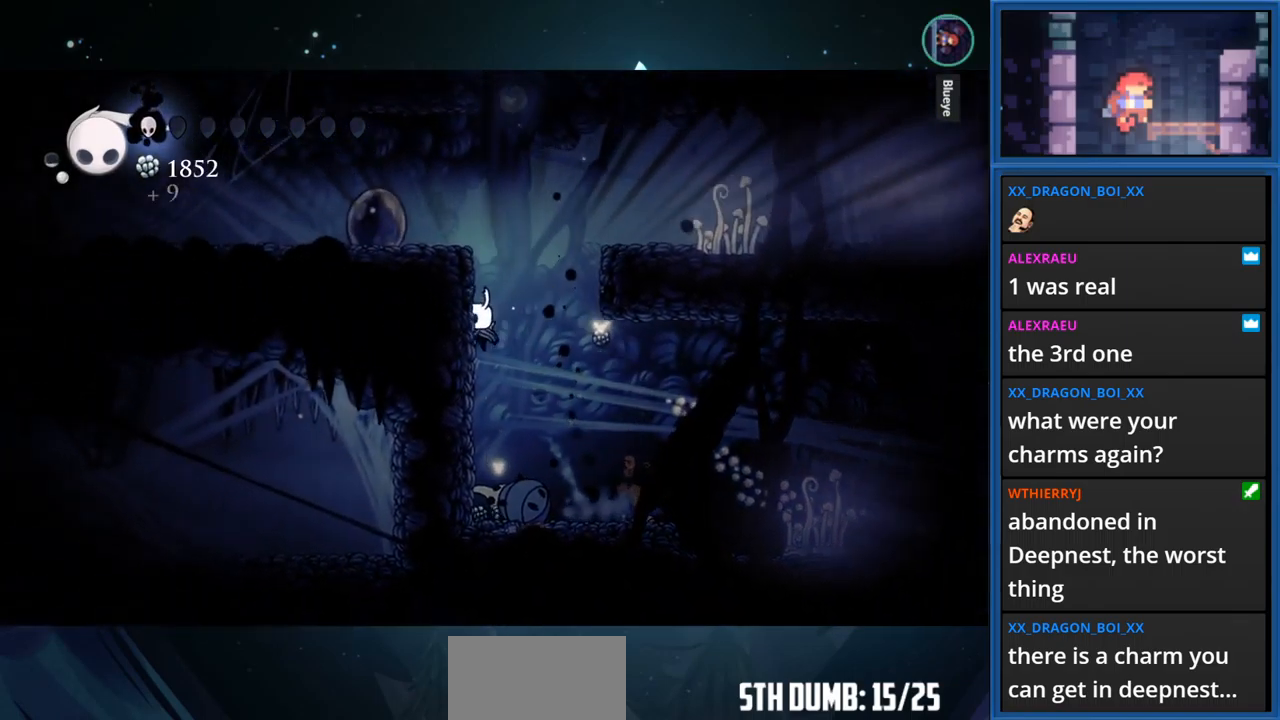
{"buttons": [], "right_stick": "center", "events": [[84, "CROSS", "down"], [317, "CROSS", "up"], [317, "SQUARE", "down"], [467, "DPAD_LEFT", "up"], [467, "SQUARE", "up"]]}
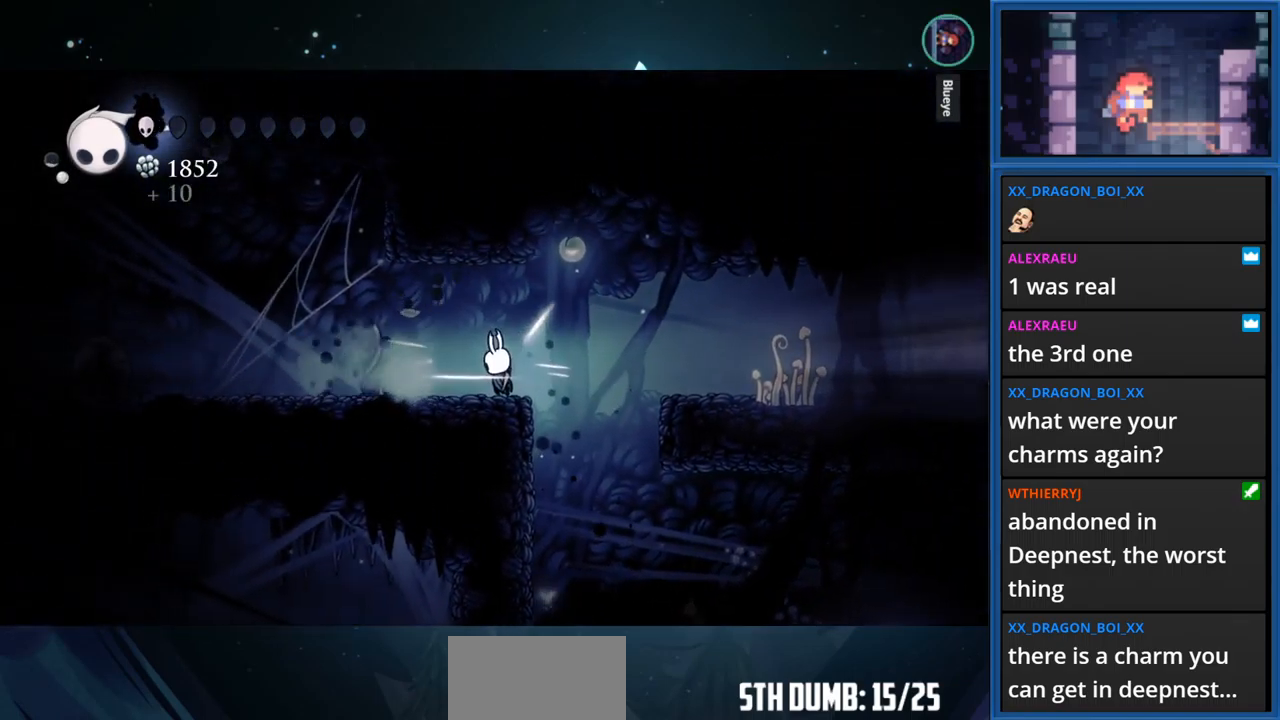
{"buttons": ["CIRCLE"], "right_stick": "center", "events": [[200, "L1", "down"], [334, "L1", "up"], [434, "CIRCLE", "down"]]}
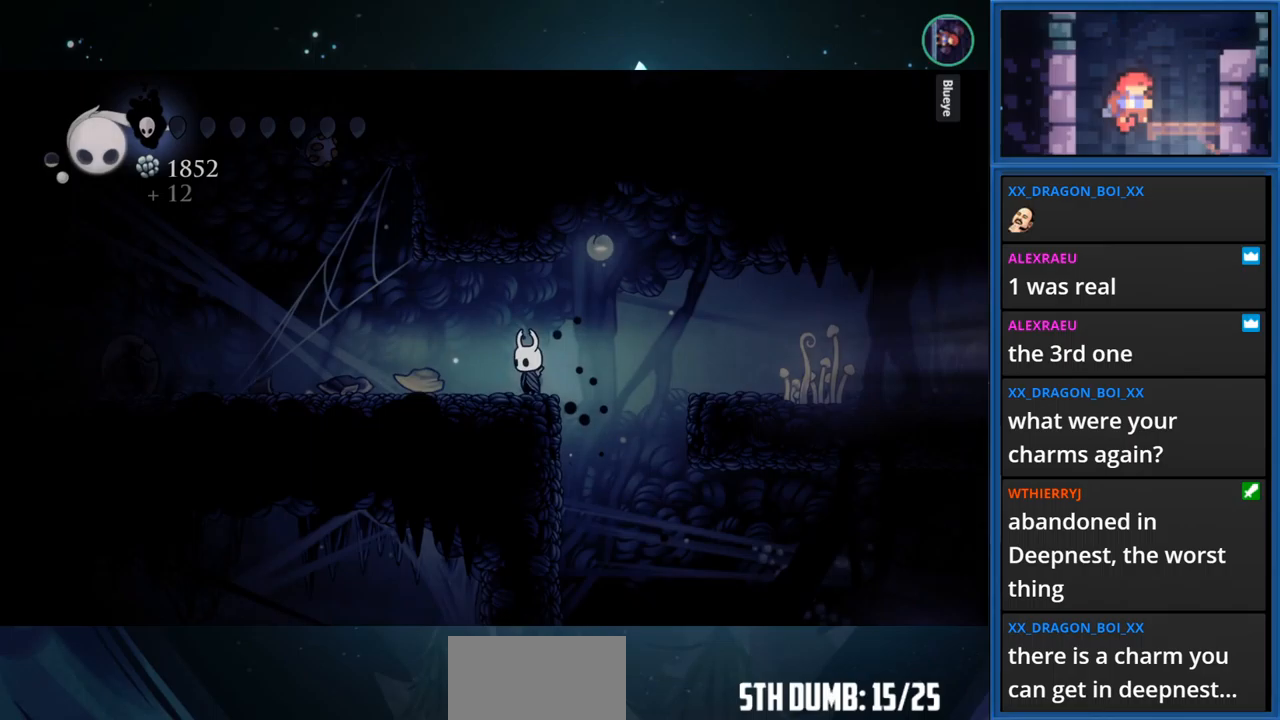
{"buttons": ["CIRCLE"], "right_stick": "center", "events": []}
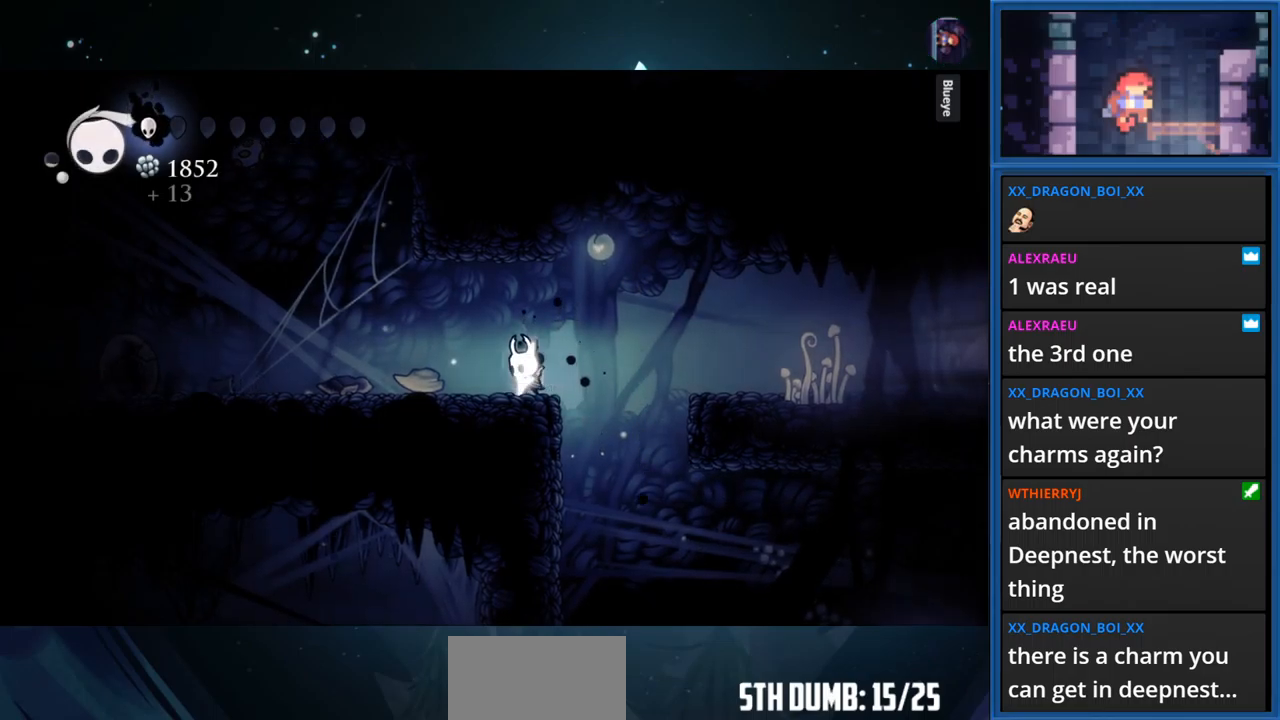
{"buttons": ["CIRCLE"], "right_stick": "center", "events": []}
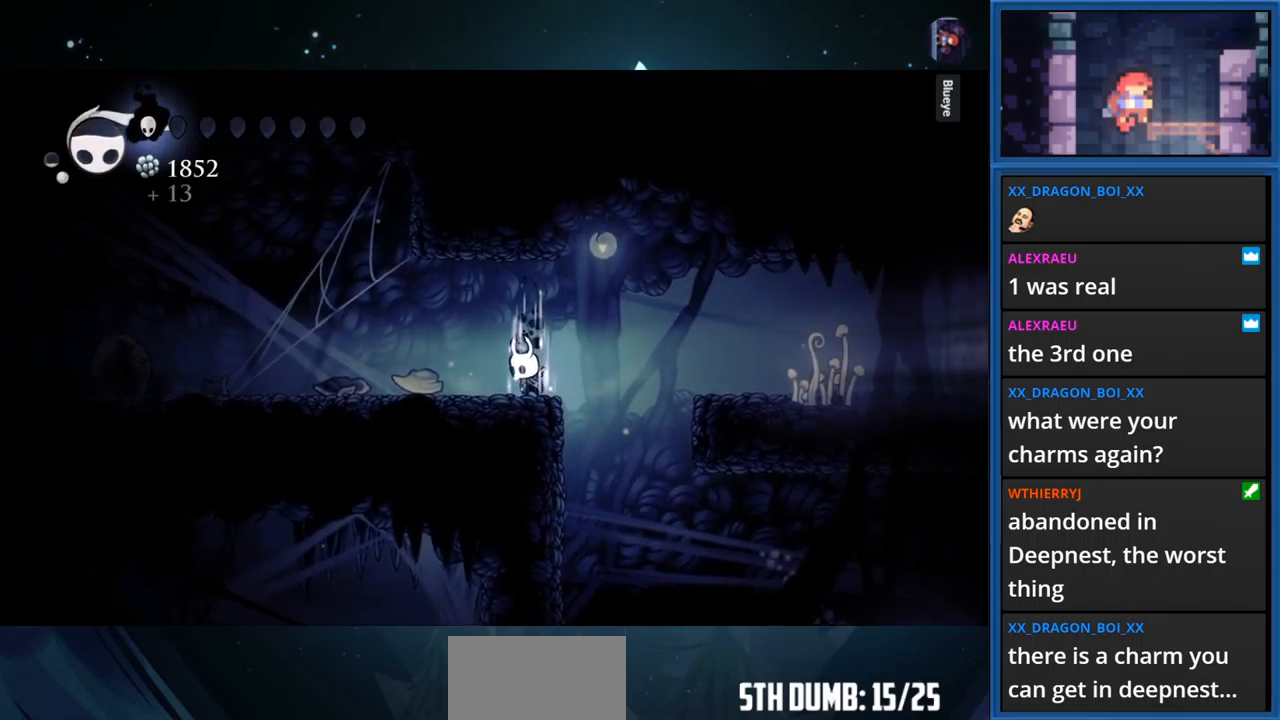
{"buttons": ["CIRCLE"], "right_stick": "center", "events": []}
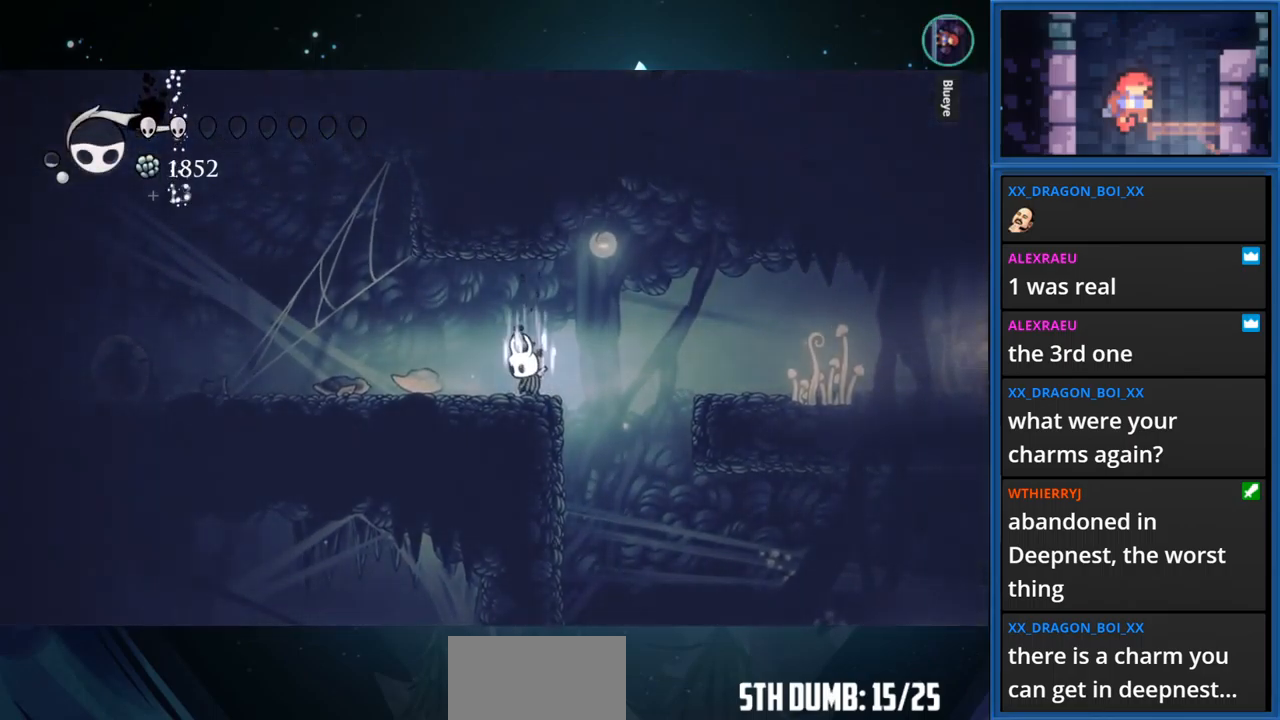
{"buttons": ["CIRCLE"], "right_stick": "center", "events": []}
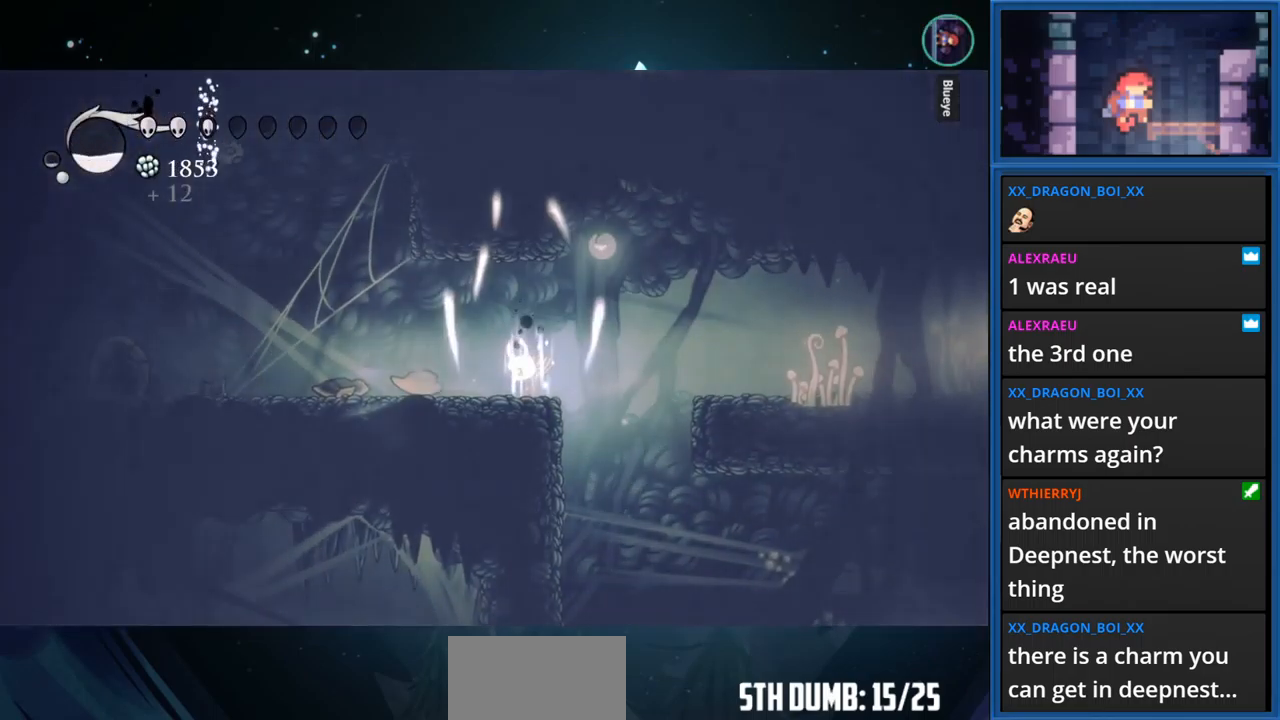
{"buttons": ["CIRCLE"], "right_stick": "center", "events": []}
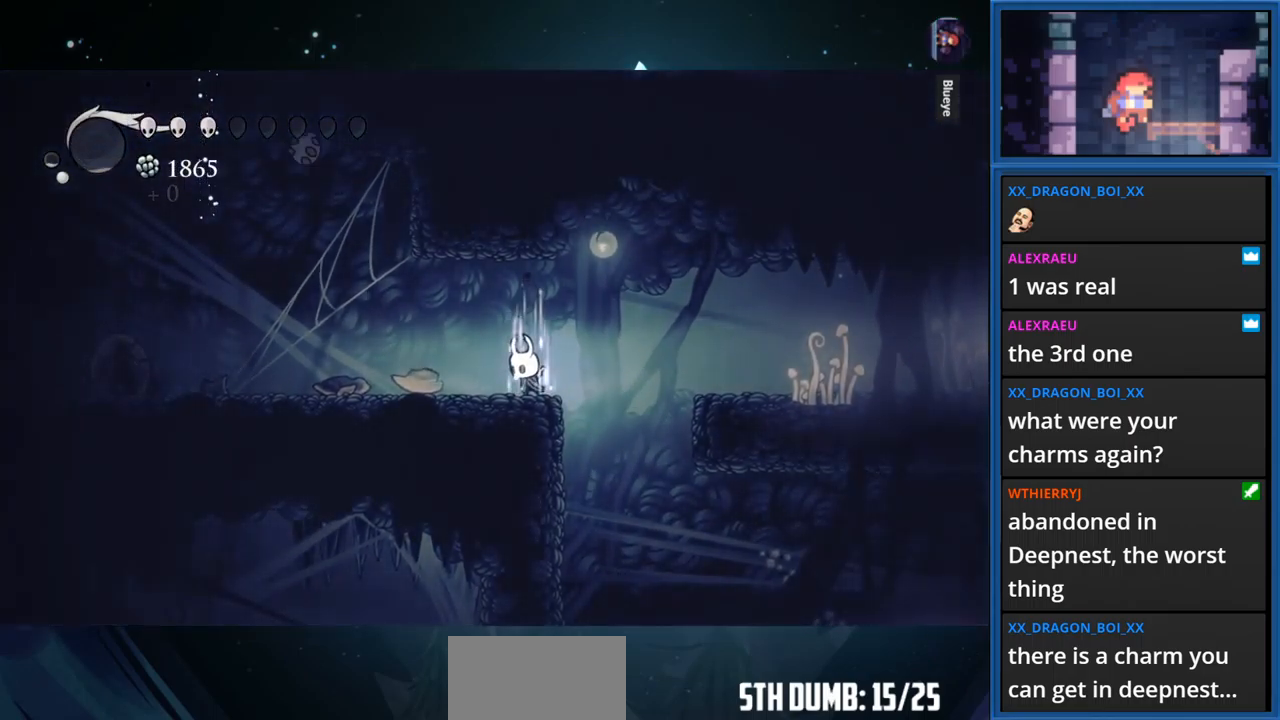
{"buttons": ["CIRCLE"], "right_stick": "center", "events": []}
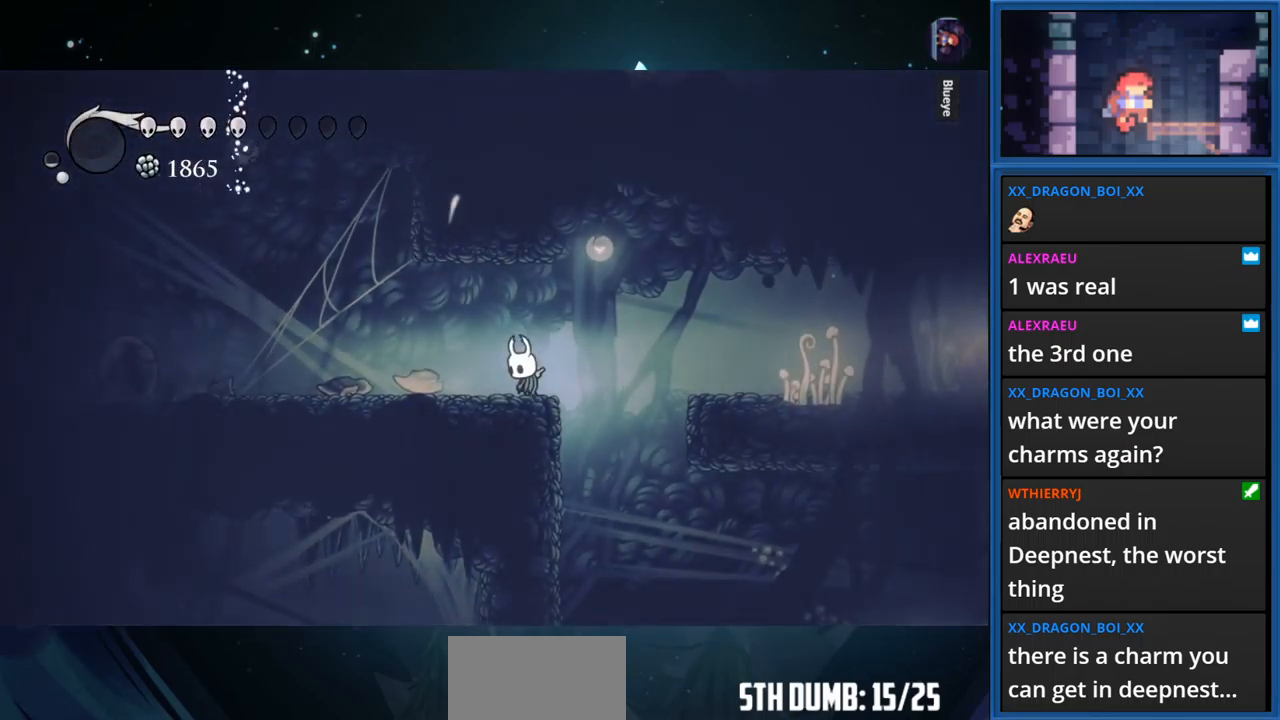
{"buttons": ["CIRCLE"], "right_stick": "center", "events": []}
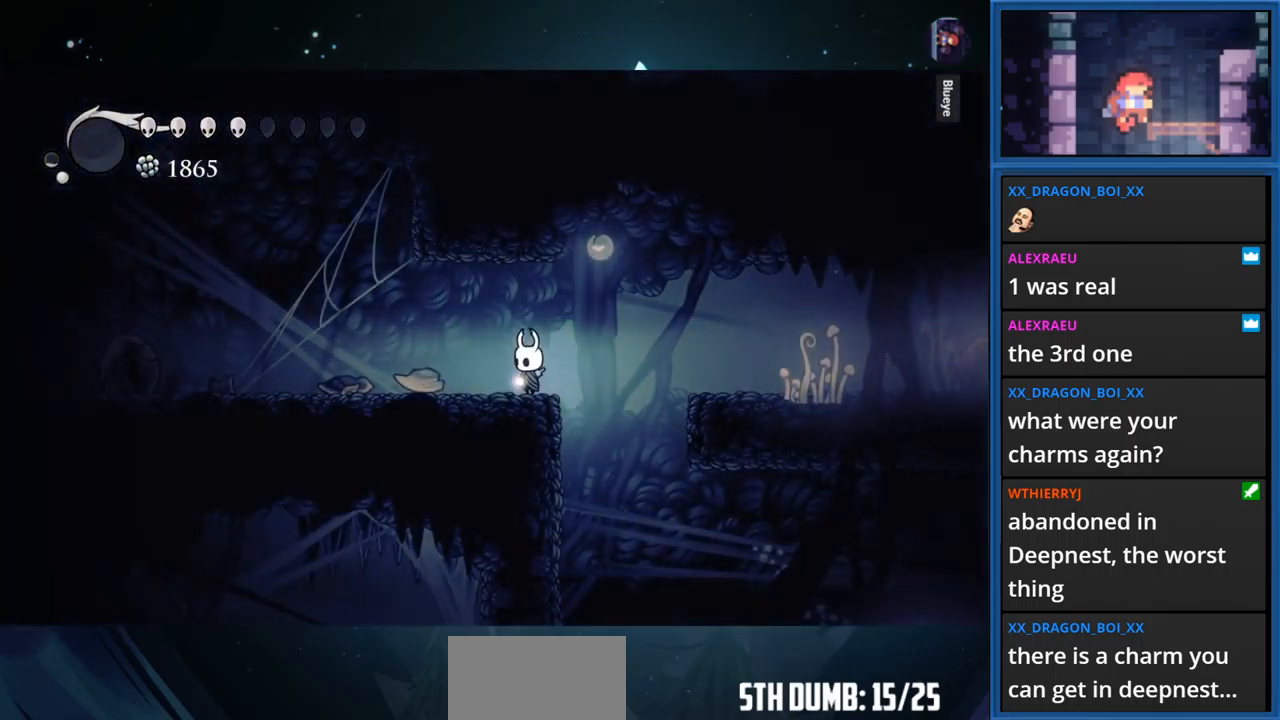
{"buttons": ["CIRCLE"], "right_stick": "center", "events": []}
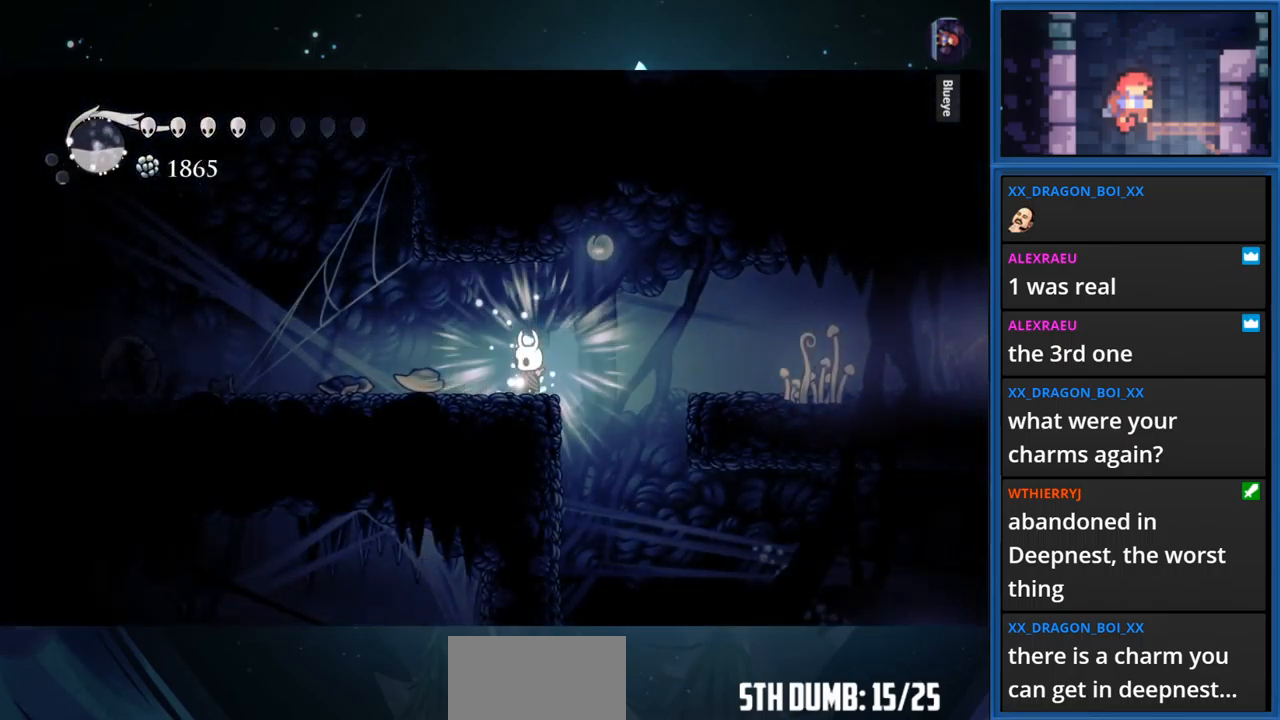
{"buttons": ["CIRCLE"], "right_stick": "center", "events": [[50, "CIRCLE", "up"], [383, "CIRCLE", "down"]]}
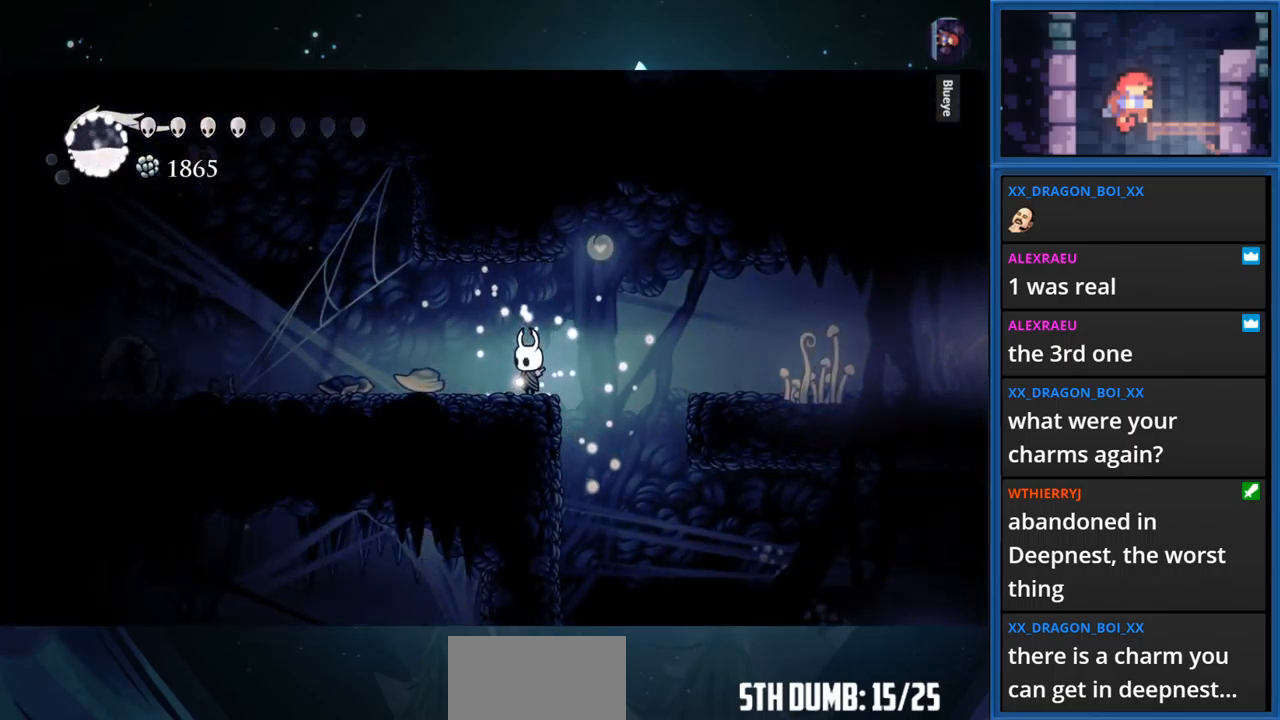
{"buttons": ["CIRCLE"], "right_stick": "center", "events": []}
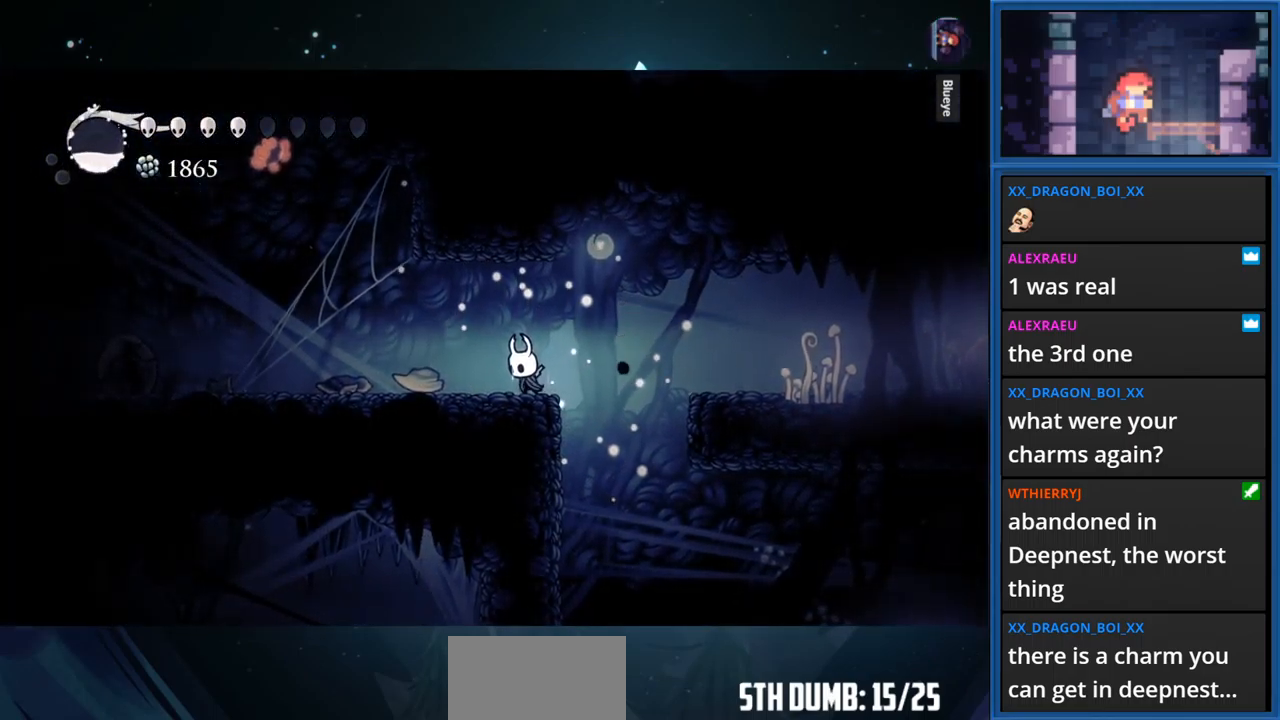
{"buttons": ["CIRCLE"], "right_stick": "center", "events": []}
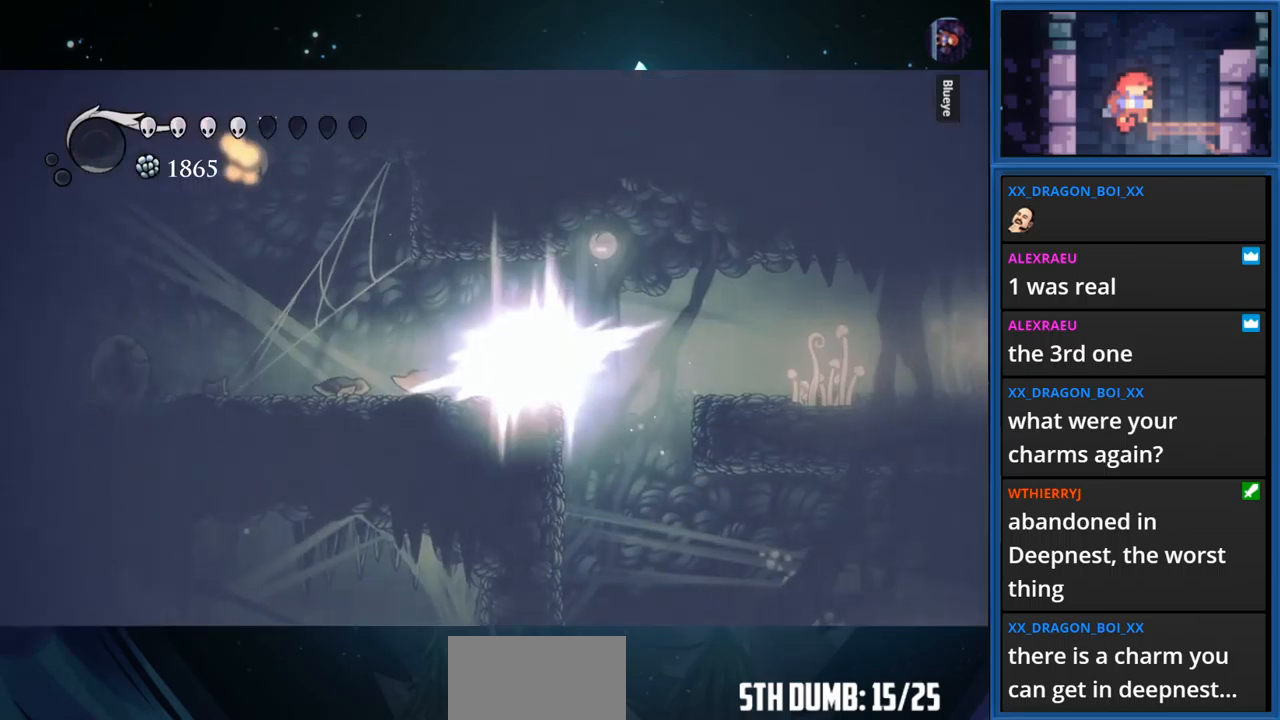
{"buttons": ["DPAD_RIGHT"], "right_stick": "center", "events": [[383, "DPAD_RIGHT", "down"], [400, "CIRCLE", "up"]]}
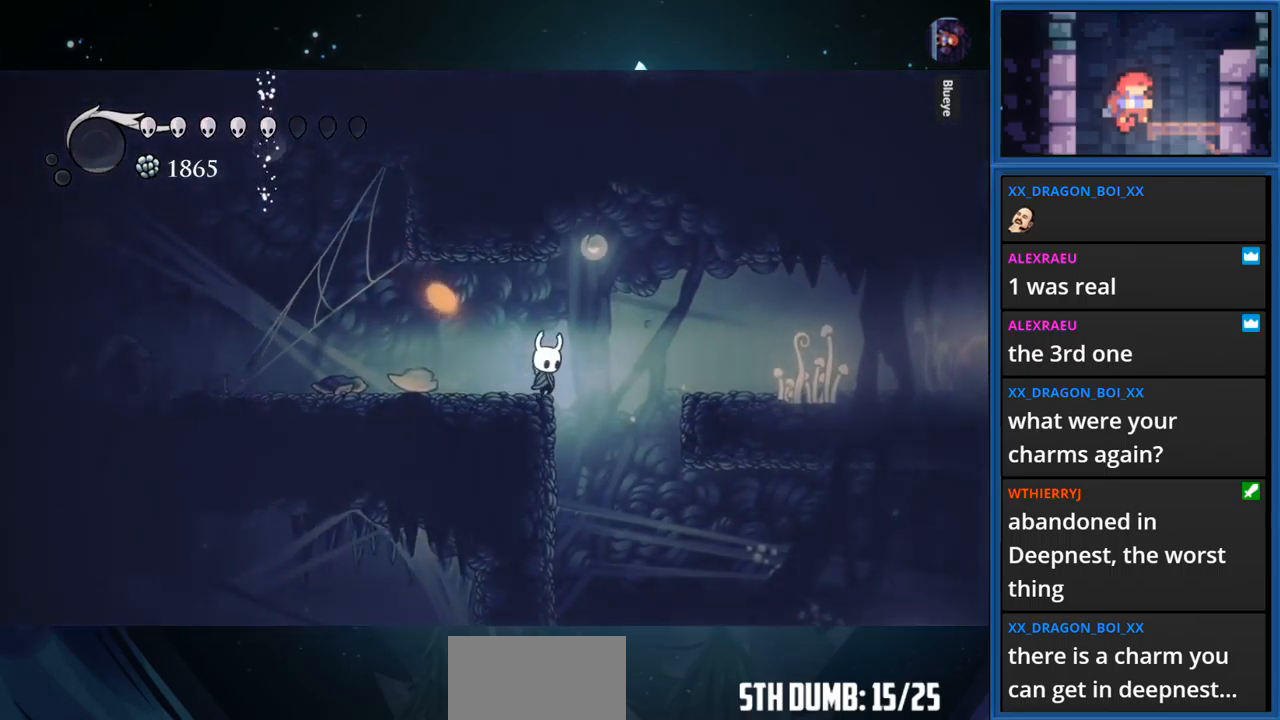
{"buttons": [], "right_stick": "center", "events": [[333, "DPAD_RIGHT", "up"]]}
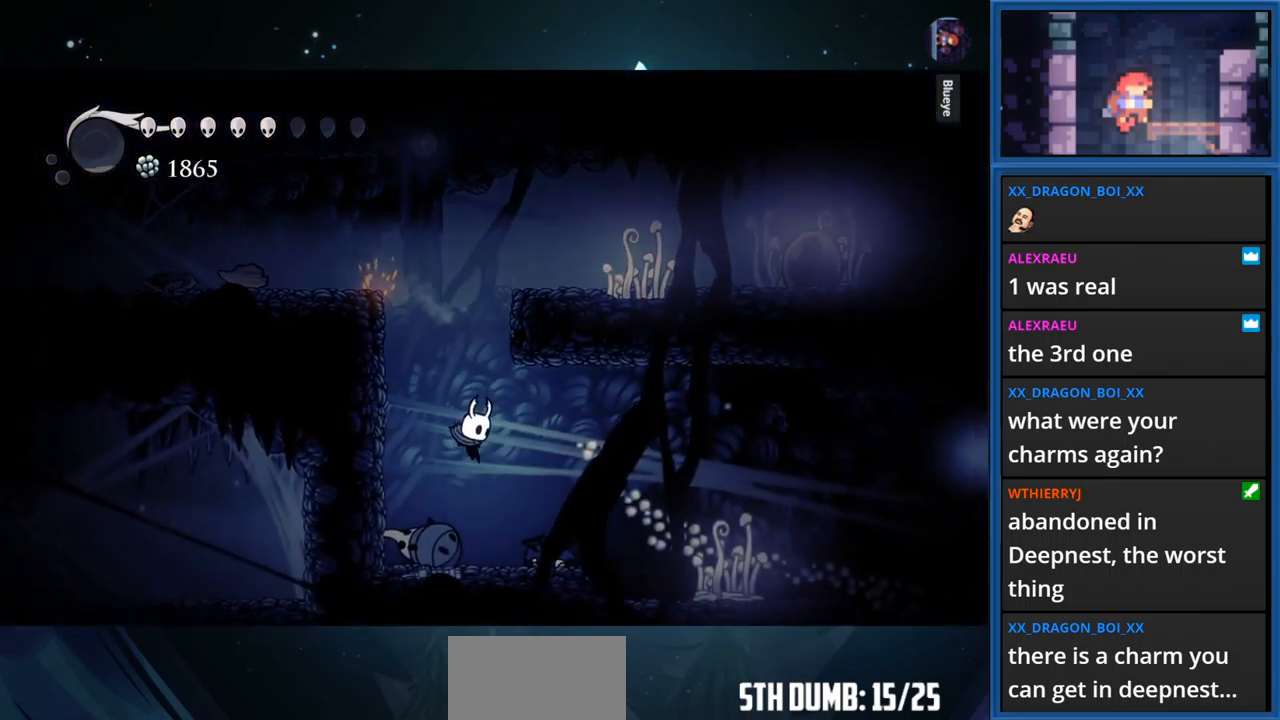
{"buttons": ["L1", "DPAD_RIGHT"], "right_stick": "center", "events": [[83, "DPAD_RIGHT", "down"], [333, "L1", "down"]]}
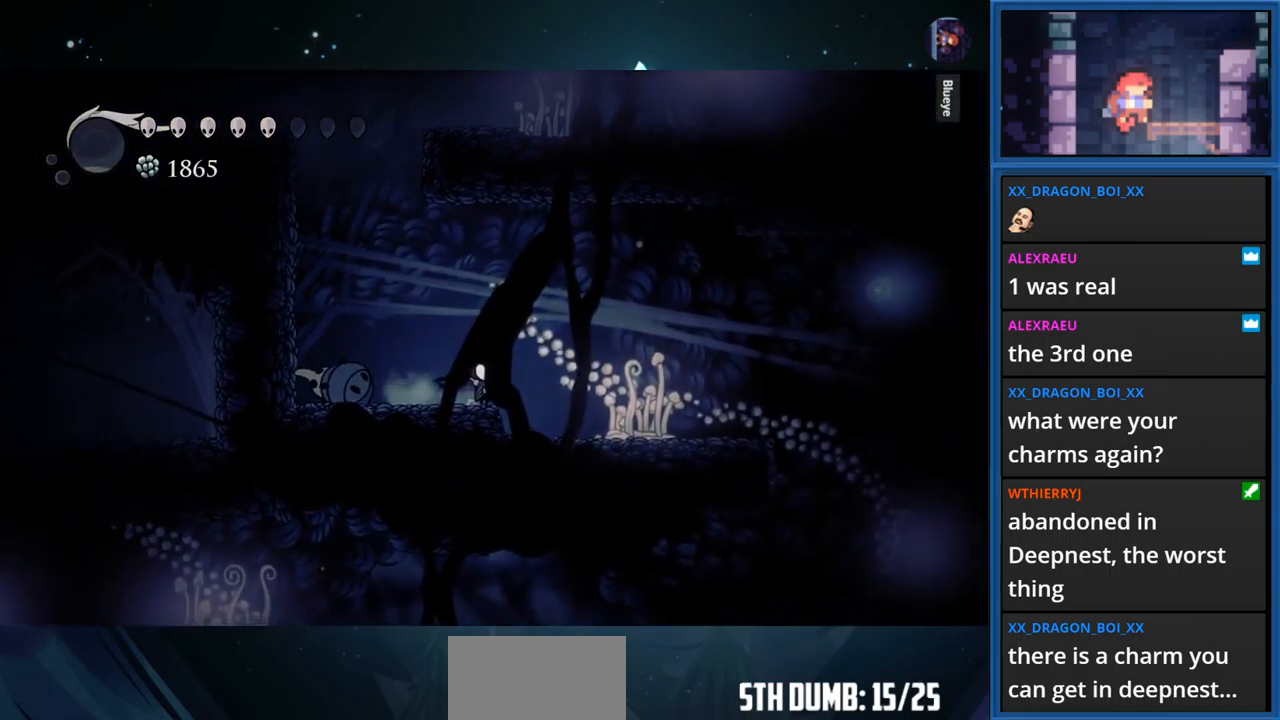
{"buttons": ["L1", "DPAD_RIGHT"], "right_stick": "center", "events": []}
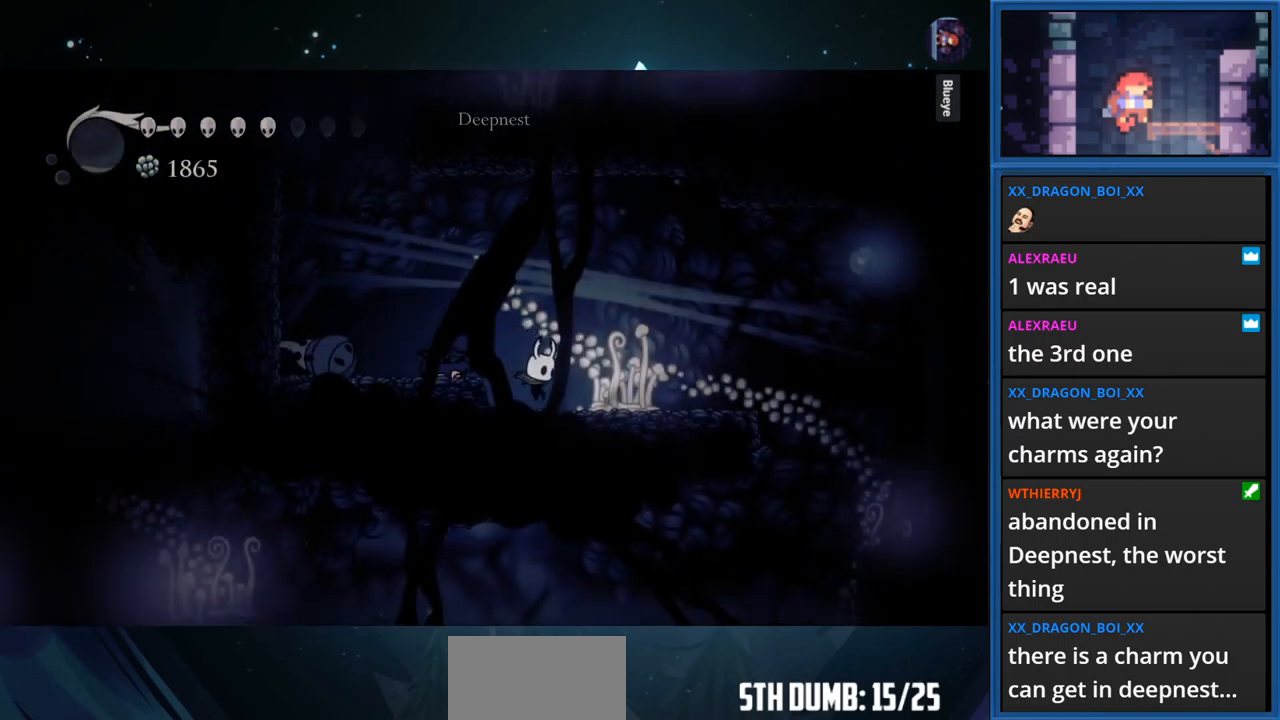
{"buttons": ["L1", "DPAD_RIGHT"], "right_stick": "center", "events": [[267, "L1", "up"], [367, "L1", "down"]]}
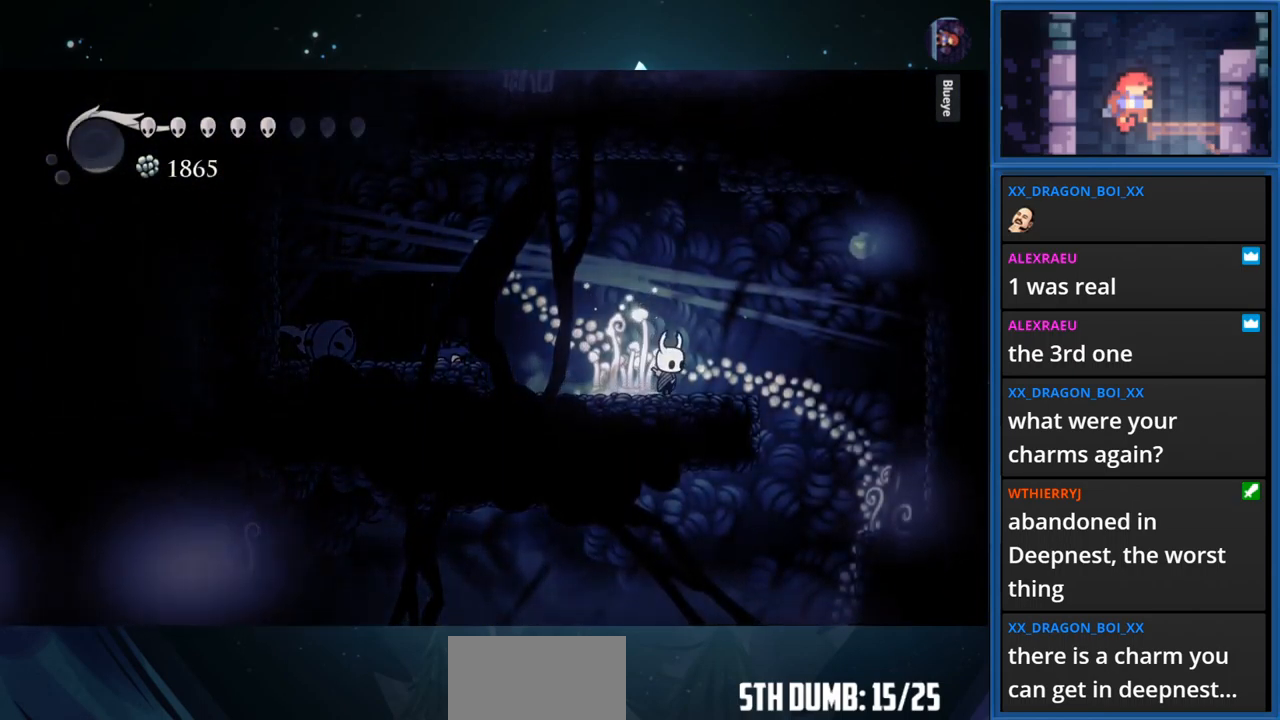
{"buttons": ["L1"], "right_stick": "center", "events": [[267, "DPAD_RIGHT", "up"]]}
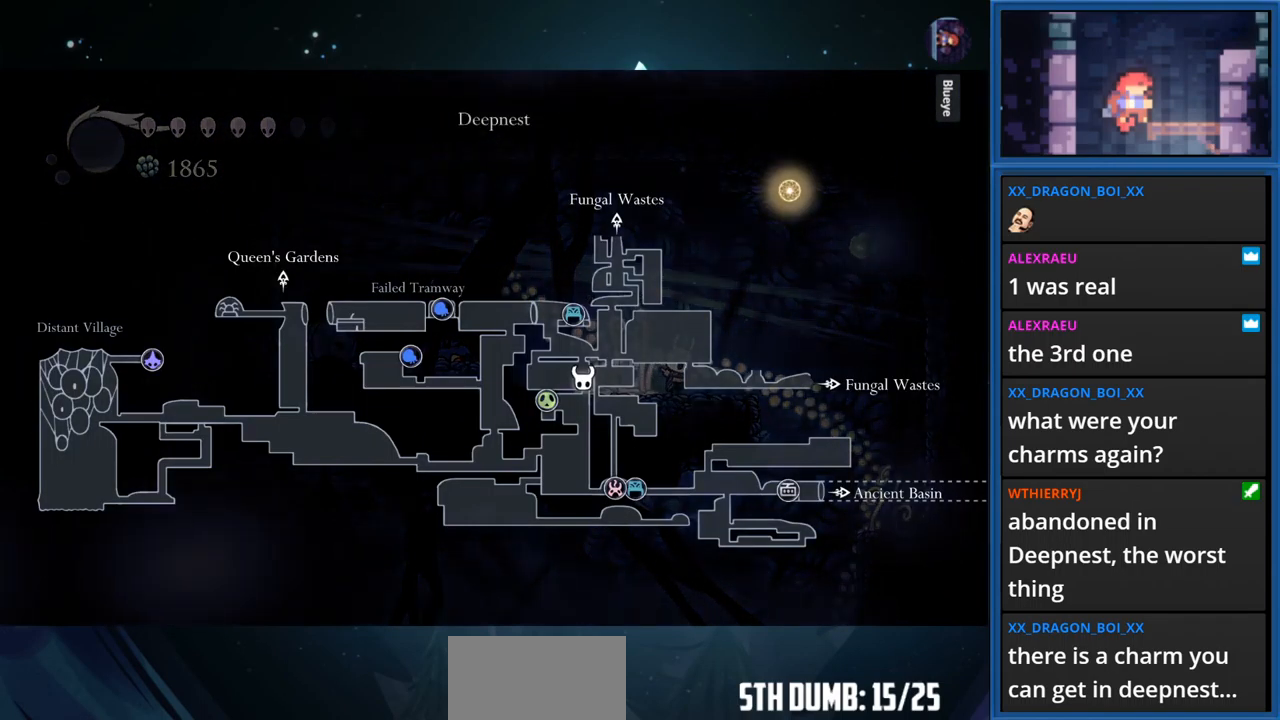
{"buttons": ["DPAD_RIGHT"], "right_stick": "center", "events": [[200, "DPAD_RIGHT", "down"], [317, "L1", "up"]]}
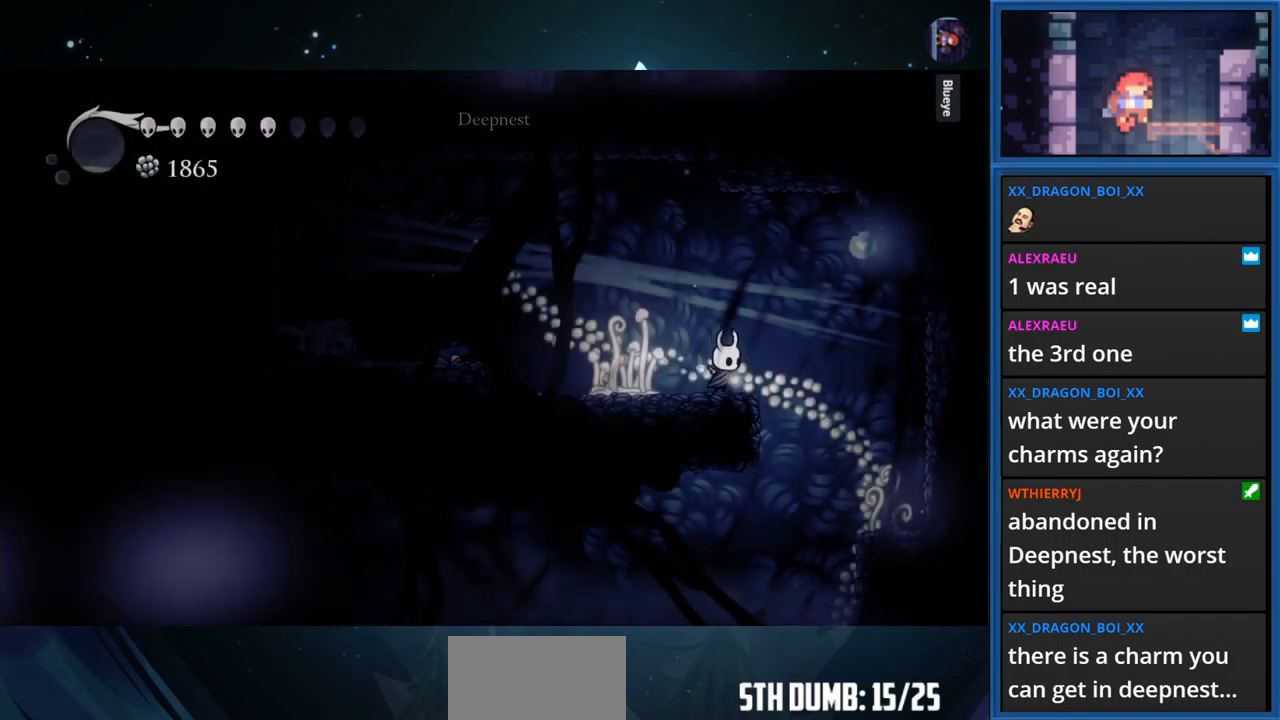
{"buttons": [], "right_stick": "center", "events": [[217, "DPAD_RIGHT", "up"]]}
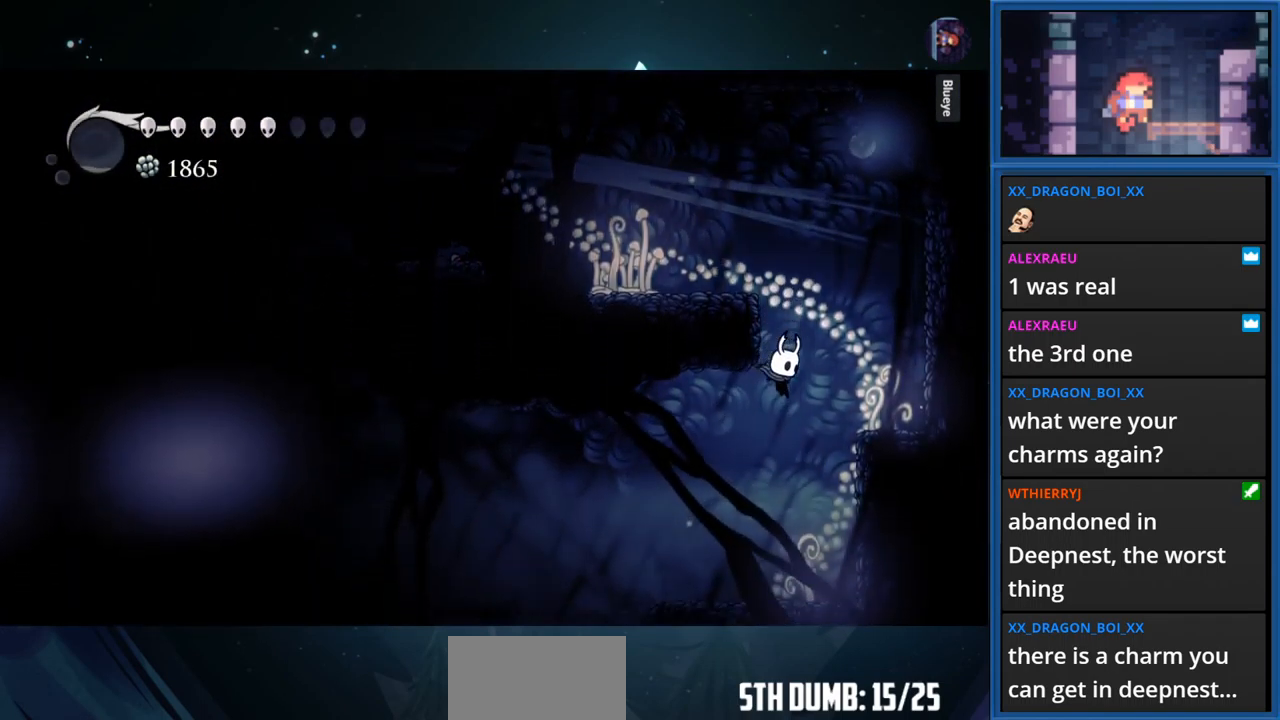
{"buttons": ["DPAD_LEFT"], "right_stick": "center", "events": [[50, "DPAD_LEFT", "down"], [183, "R1", "down"], [350, "R1", "up"]]}
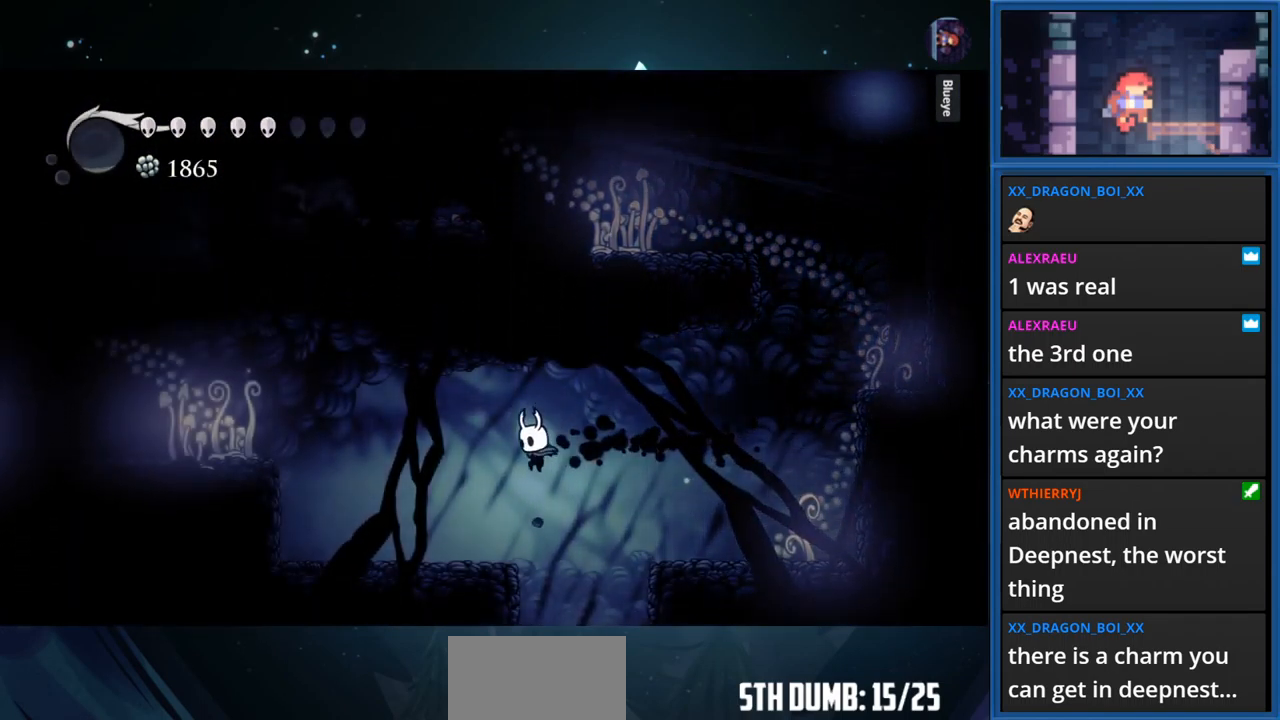
{"buttons": ["CROSS", "R1", "DPAD_LEFT"], "right_stick": "center", "events": [[300, "CROSS", "down"], [467, "R1", "down"]]}
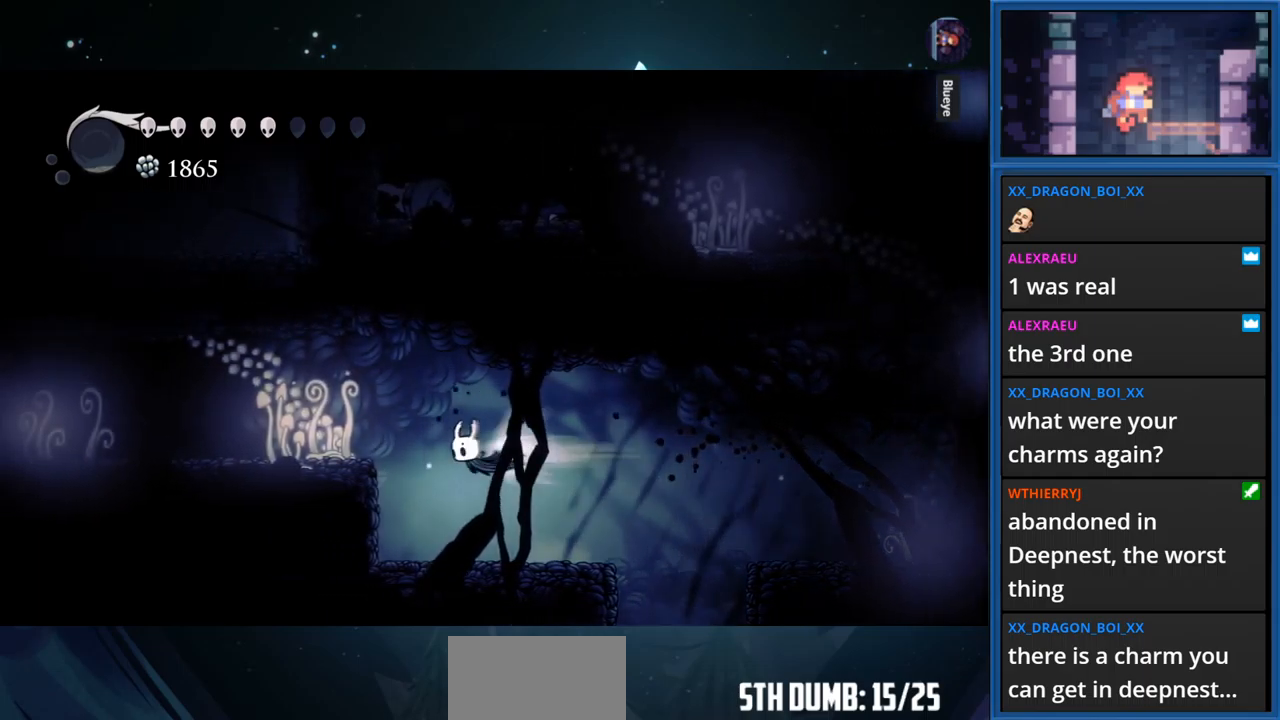
{"buttons": ["L1"], "right_stick": "center", "events": [[150, "R1", "up"], [184, "CROSS", "up"], [334, "DPAD_LEFT", "up"], [384, "L1", "down"]]}
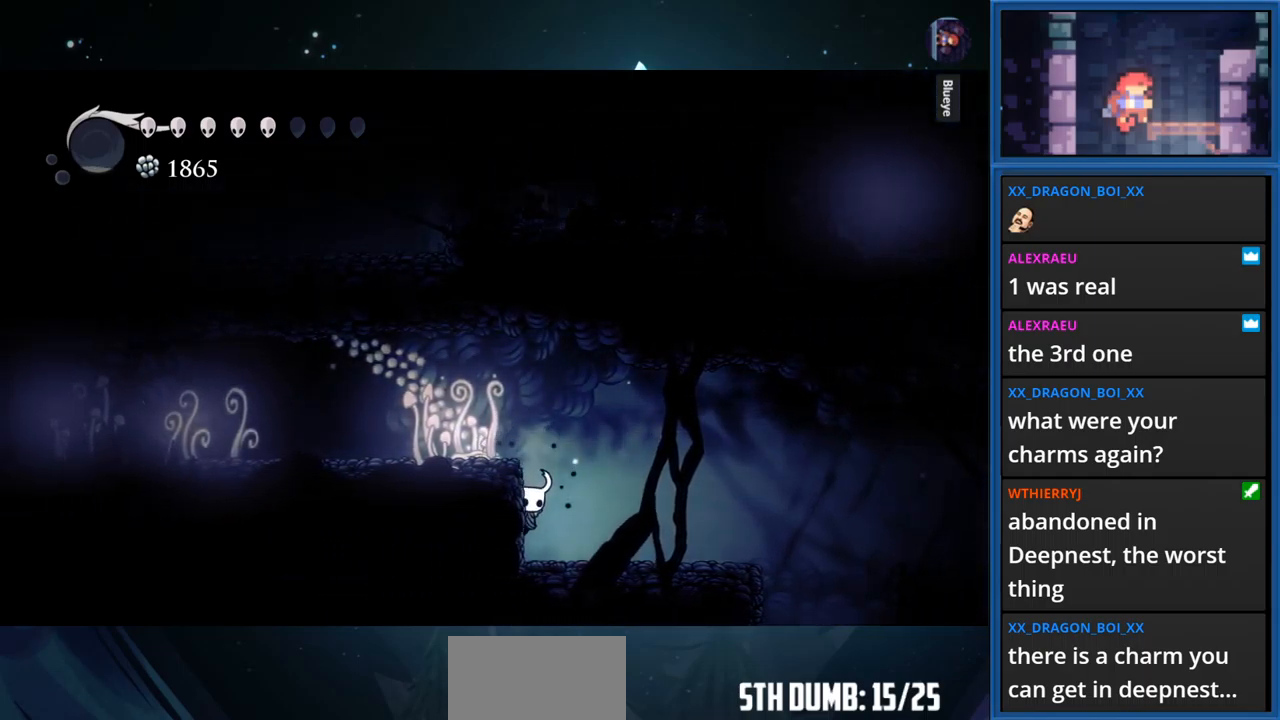
{"buttons": ["R1", "DPAD_RIGHT"], "right_stick": "center", "events": [[317, "L1", "up"], [367, "DPAD_RIGHT", "down"], [434, "R1", "down"]]}